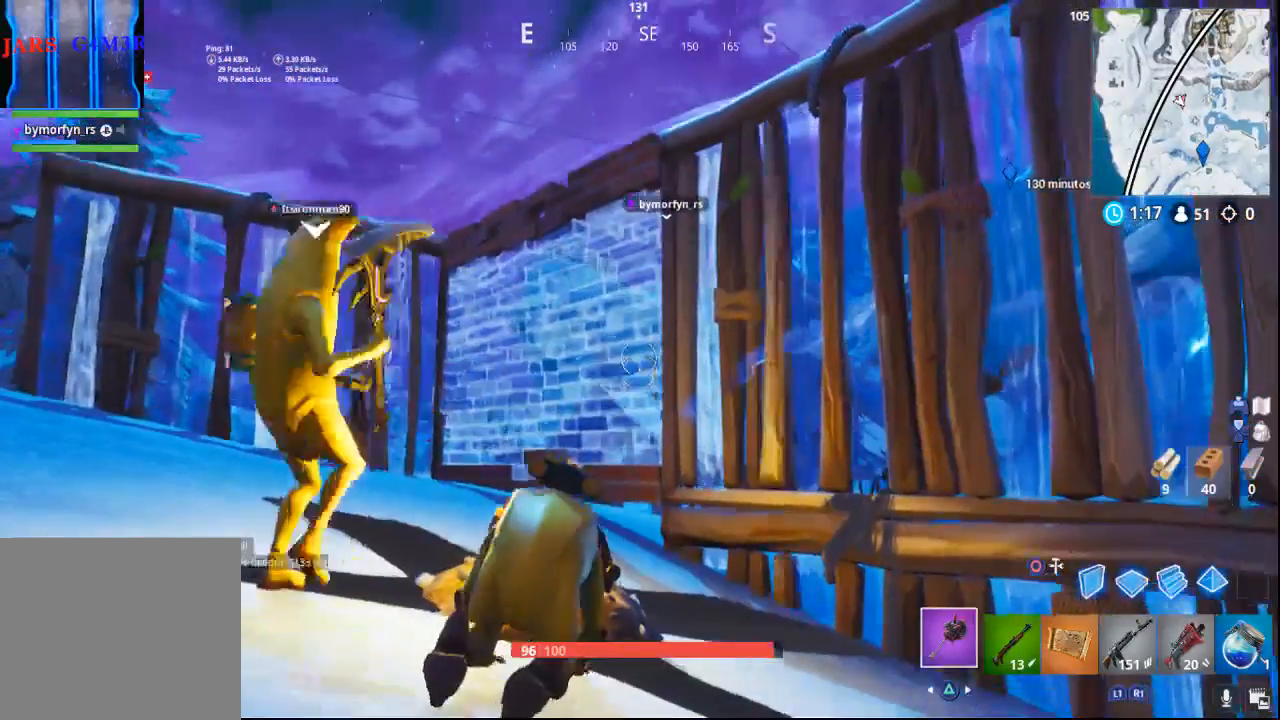
Gameplay with a controller (PlayStation layout); each line is a JSON object with the inputs held at the frame after it. "events" lists button and stick changes between this image and that frame as [ms after this image, input, new state], when the widget could be followed in between.
{"buttons": [], "left_stick": "center", "right_stick": "up", "events": []}
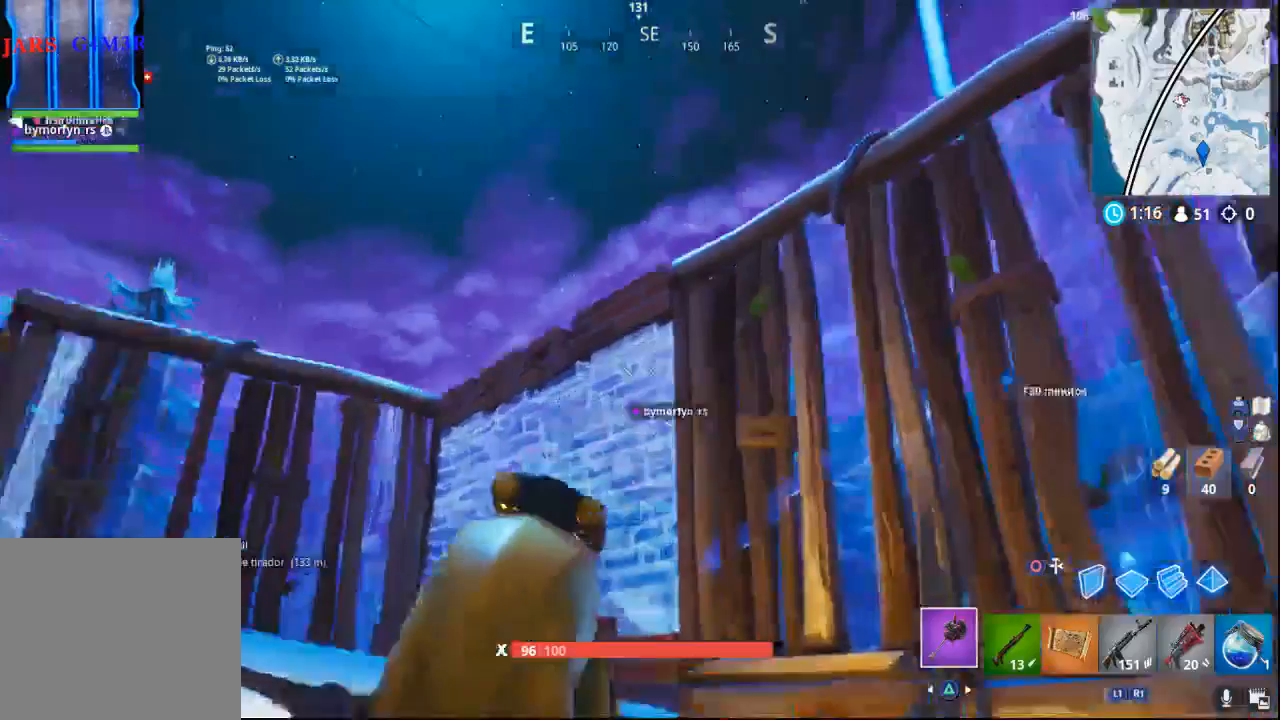
{"buttons": [], "left_stick": "center", "right_stick": "center", "events": [[150, "left_stick", "left"], [150, "right_stick", "center"], [483, "left_stick", "center"]]}
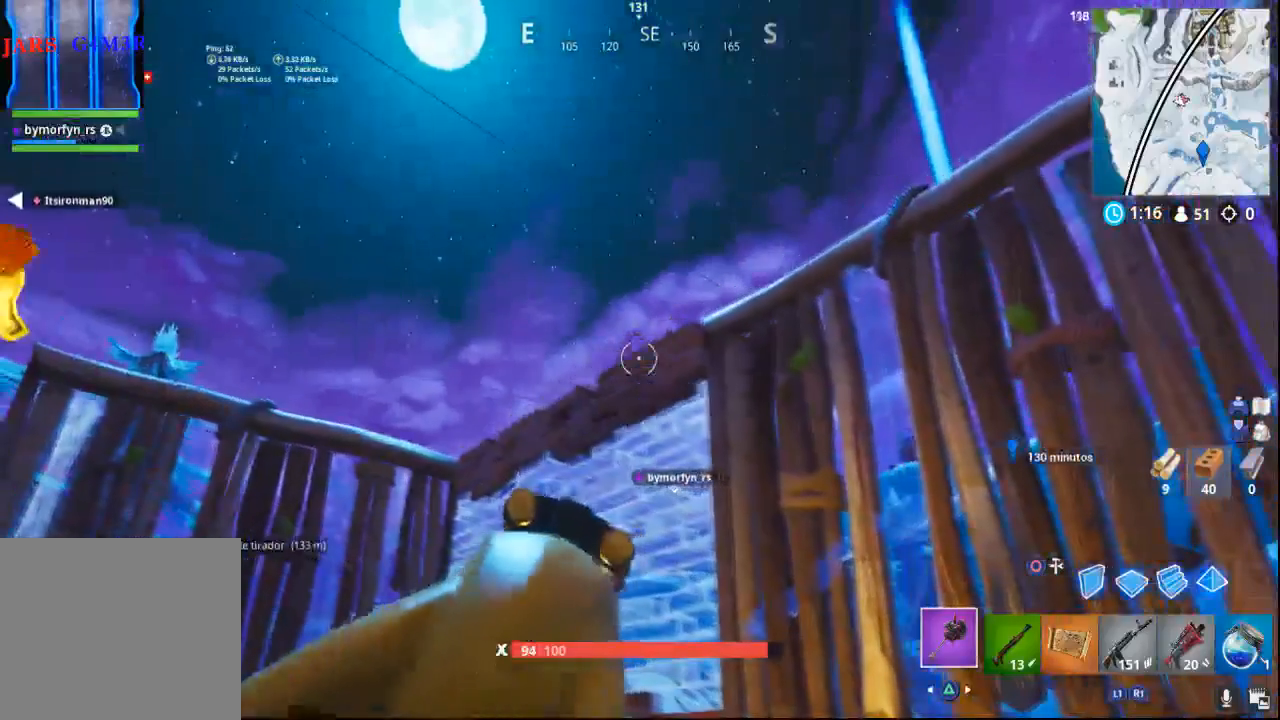
{"buttons": [], "left_stick": "center", "right_stick": "down-left", "events": [[333, "right_stick", "down-left"]]}
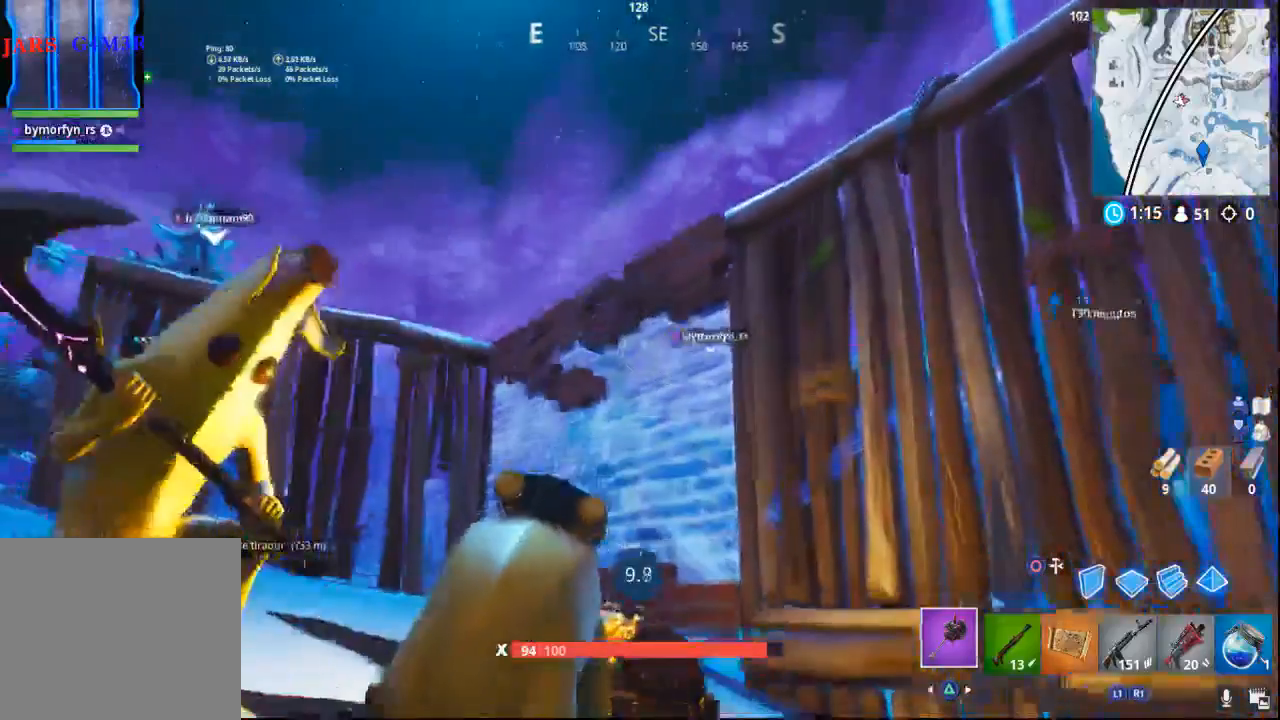
{"buttons": [], "left_stick": "center", "right_stick": "down", "events": [[100, "right_stick", "down"]]}
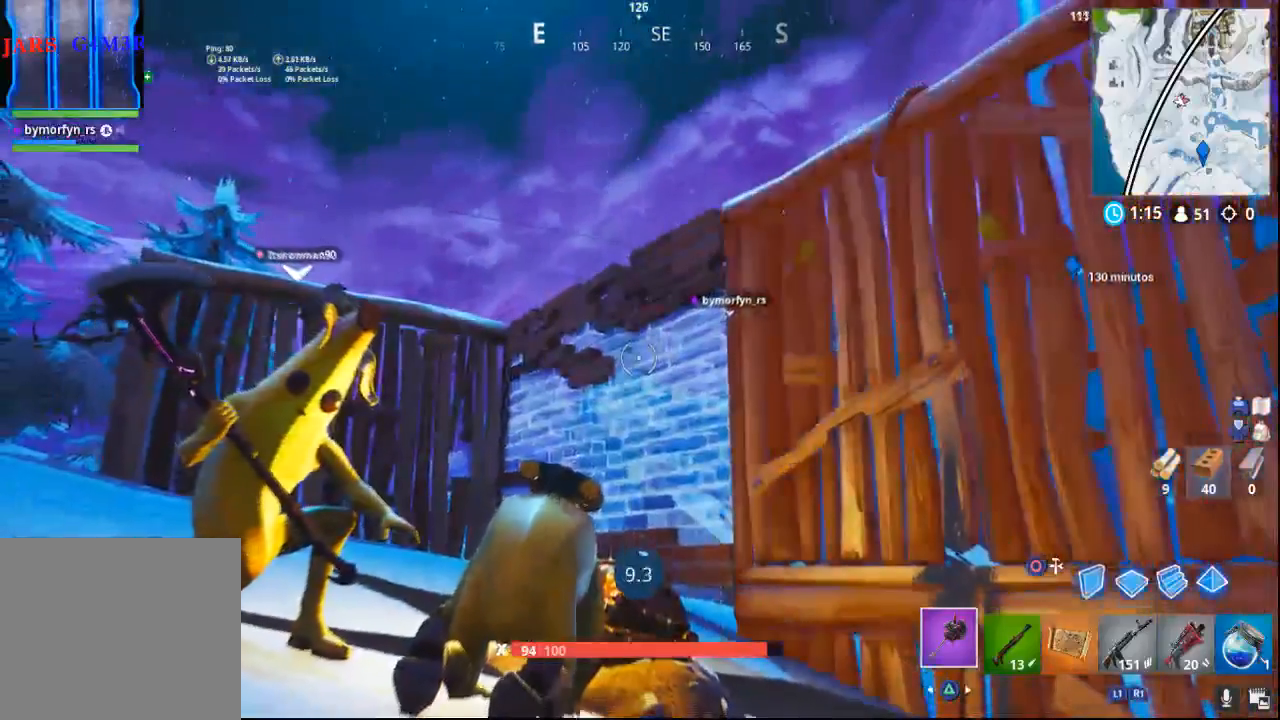
{"buttons": [], "left_stick": "center", "right_stick": "center", "events": [[200, "right_stick", "center"]]}
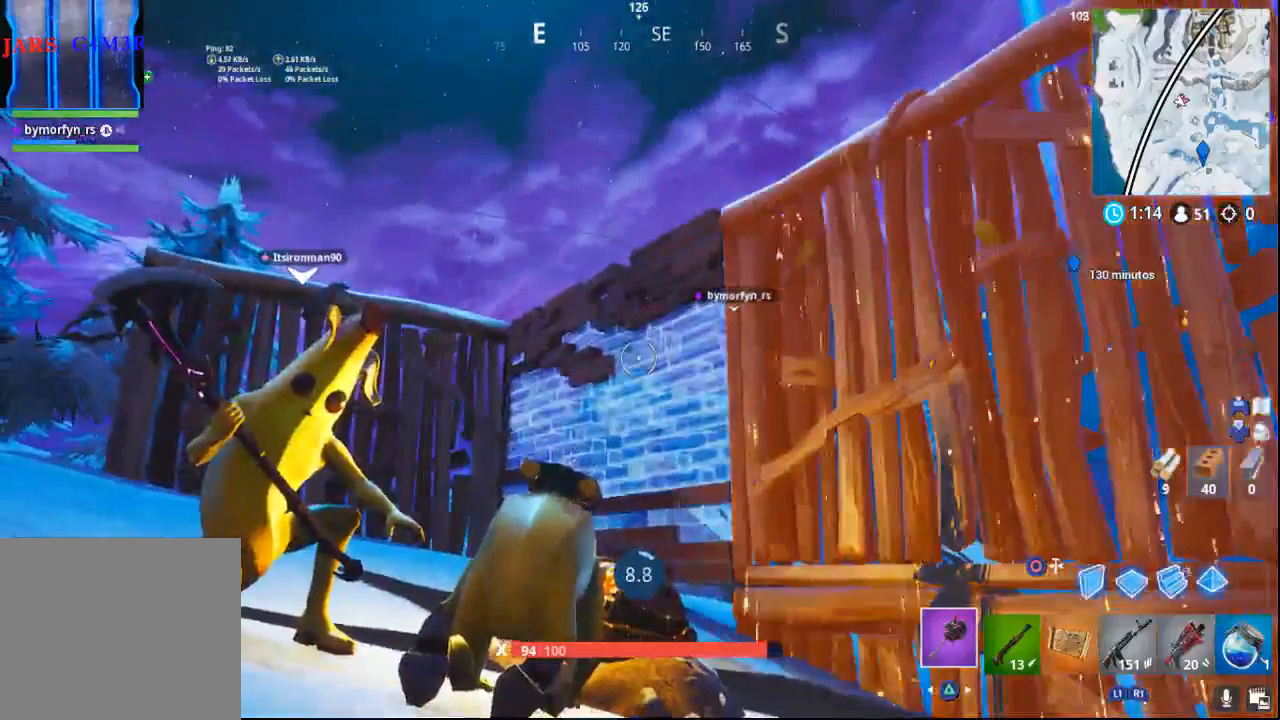
{"buttons": [], "left_stick": "center", "right_stick": "center", "events": []}
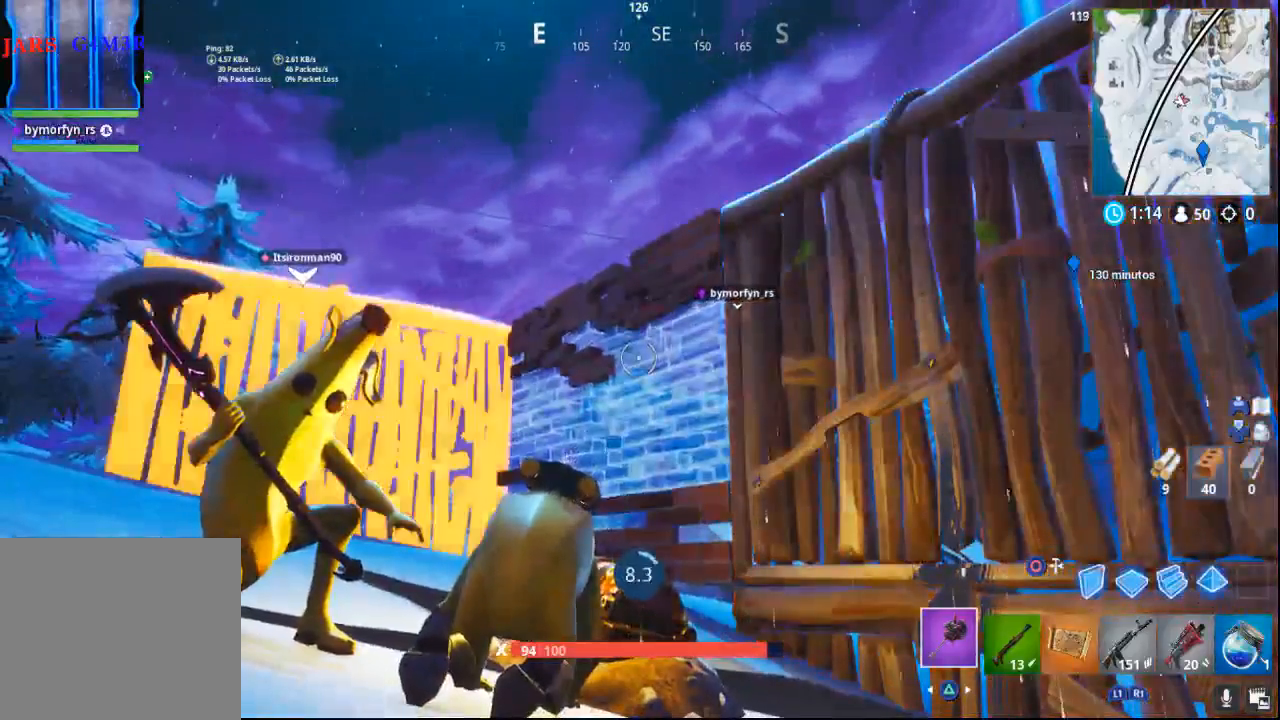
{"buttons": [], "left_stick": "center", "right_stick": "center", "events": []}
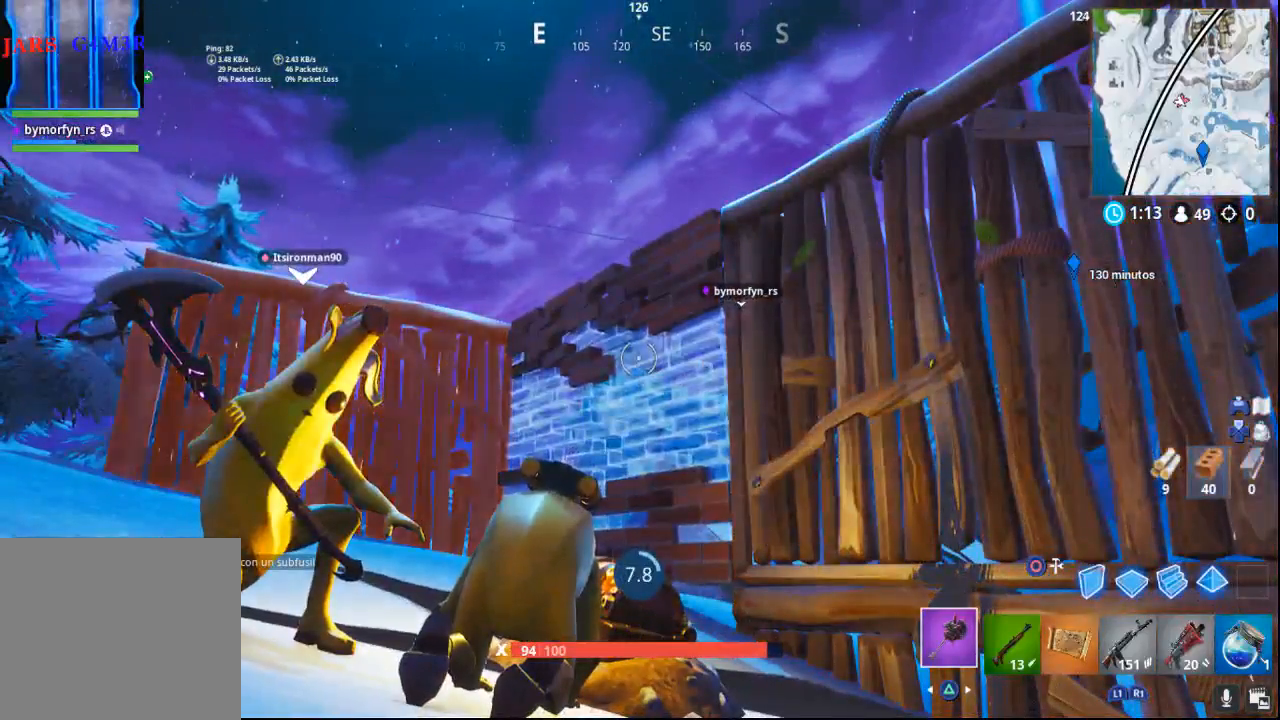
{"buttons": [], "left_stick": "center", "right_stick": "up-left", "events": [[100, "right_stick", "up-left"]]}
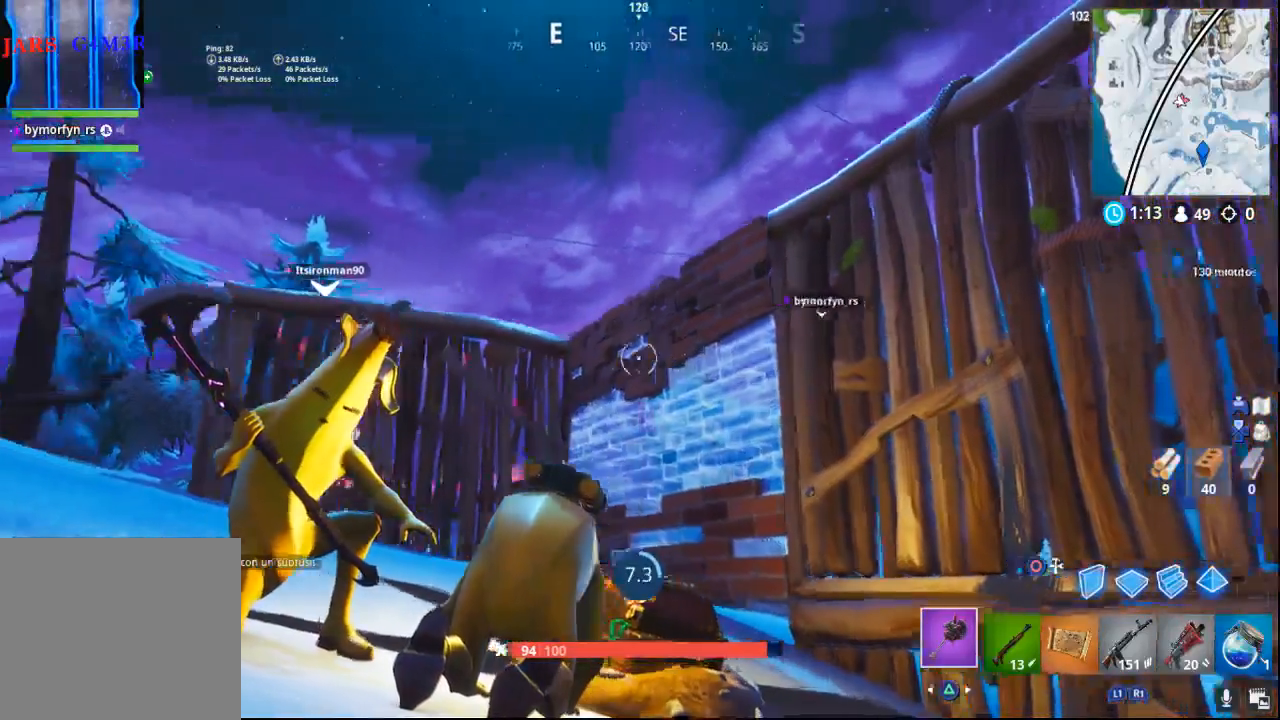
{"buttons": [], "left_stick": "center", "right_stick": "center", "events": [[267, "right_stick", "center"]]}
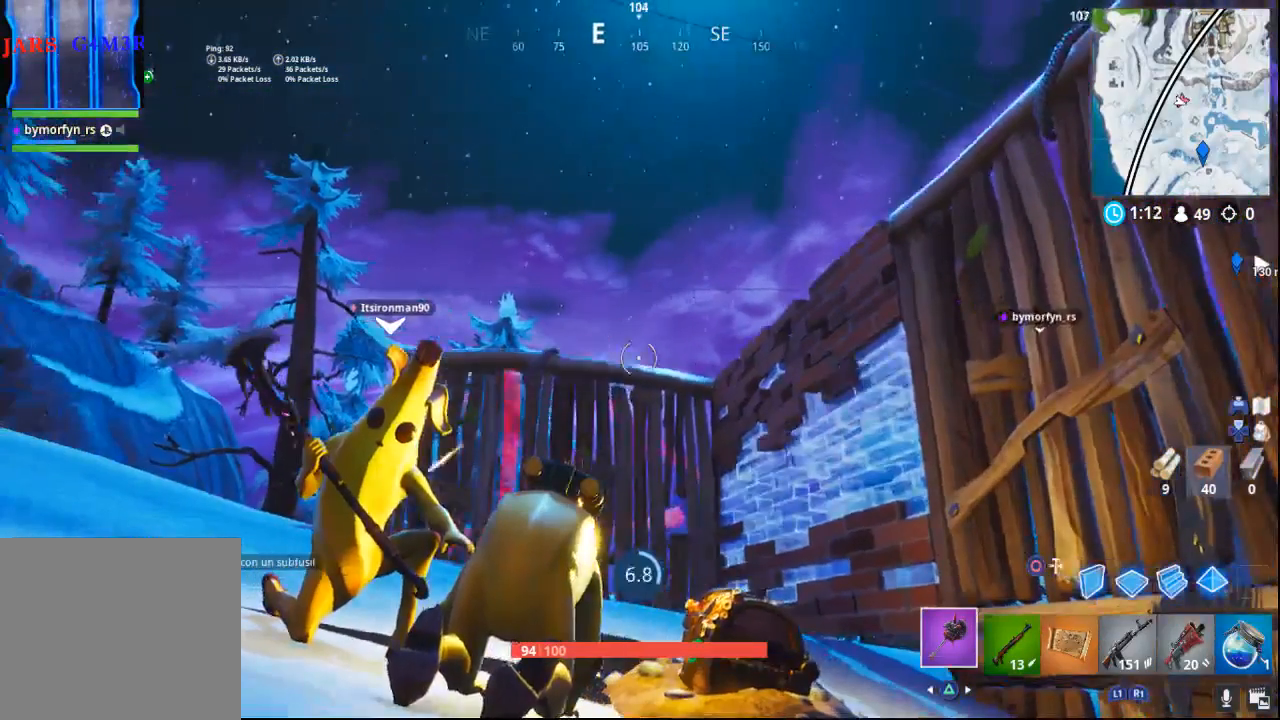
{"buttons": [], "left_stick": "center", "right_stick": "center", "events": []}
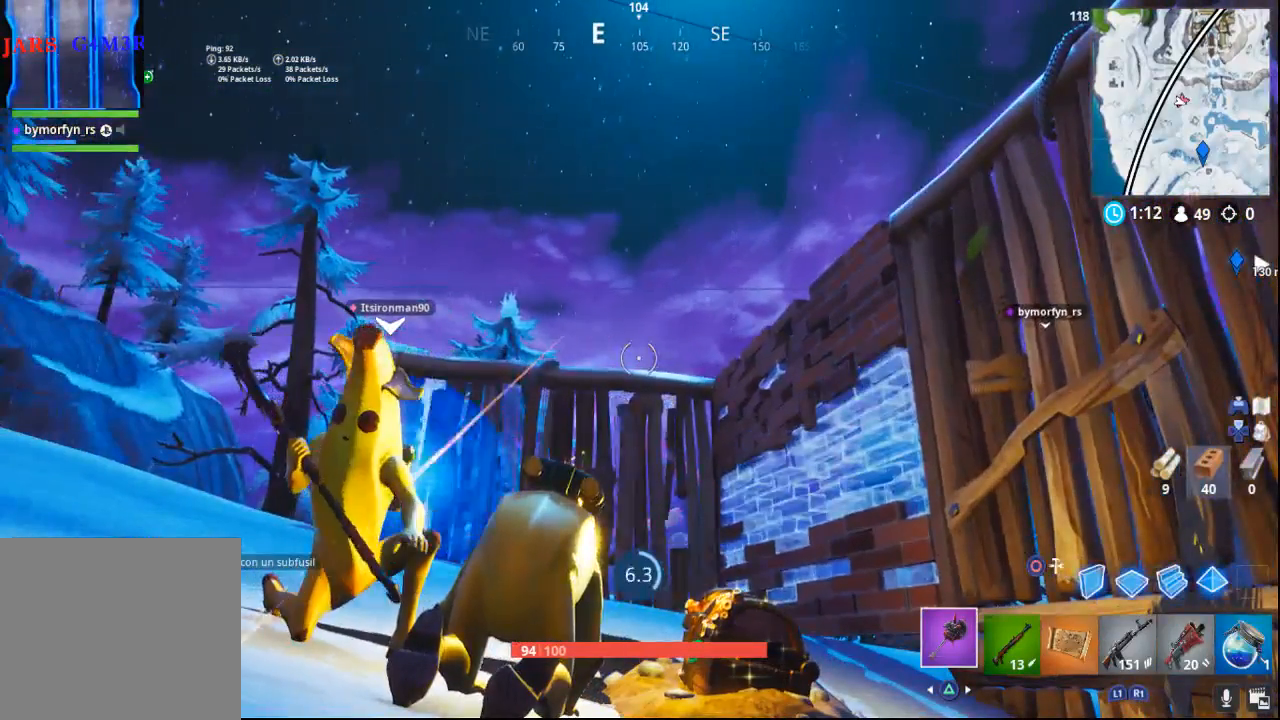
{"buttons": [], "left_stick": "center", "right_stick": "center", "events": []}
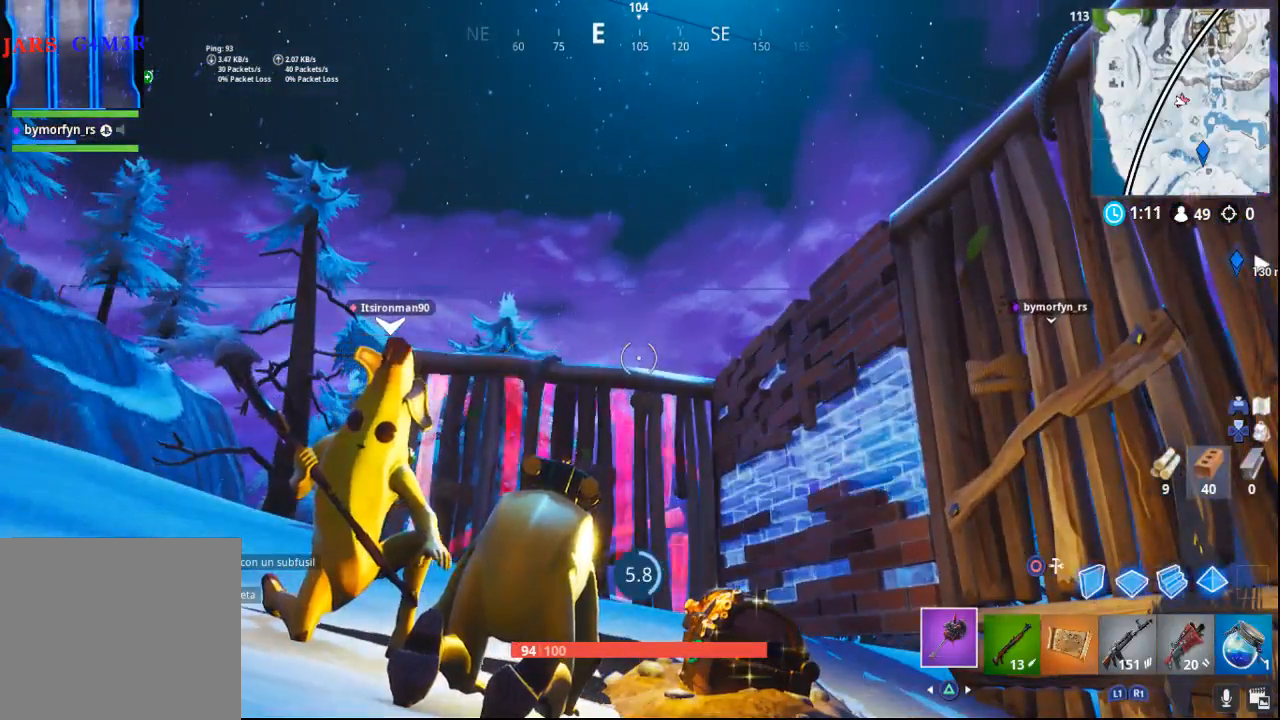
{"buttons": [], "left_stick": "center", "right_stick": "center", "events": []}
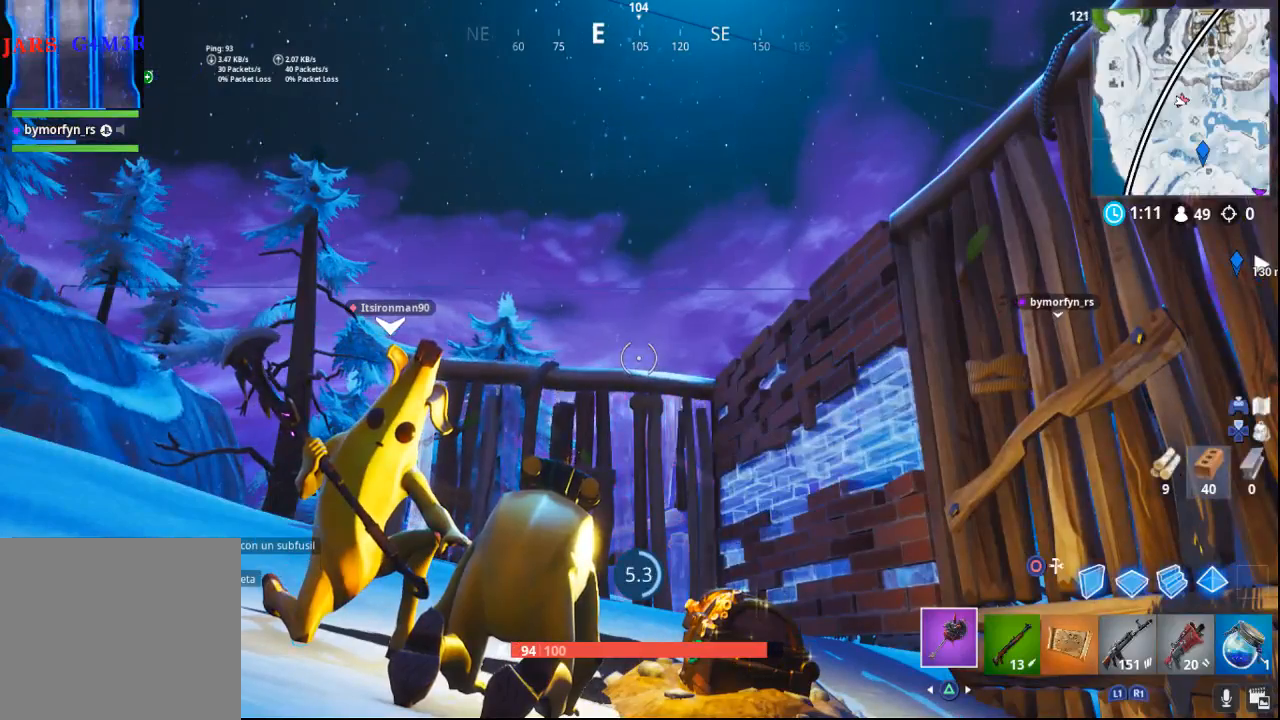
{"buttons": [], "left_stick": "center", "right_stick": "center", "events": []}
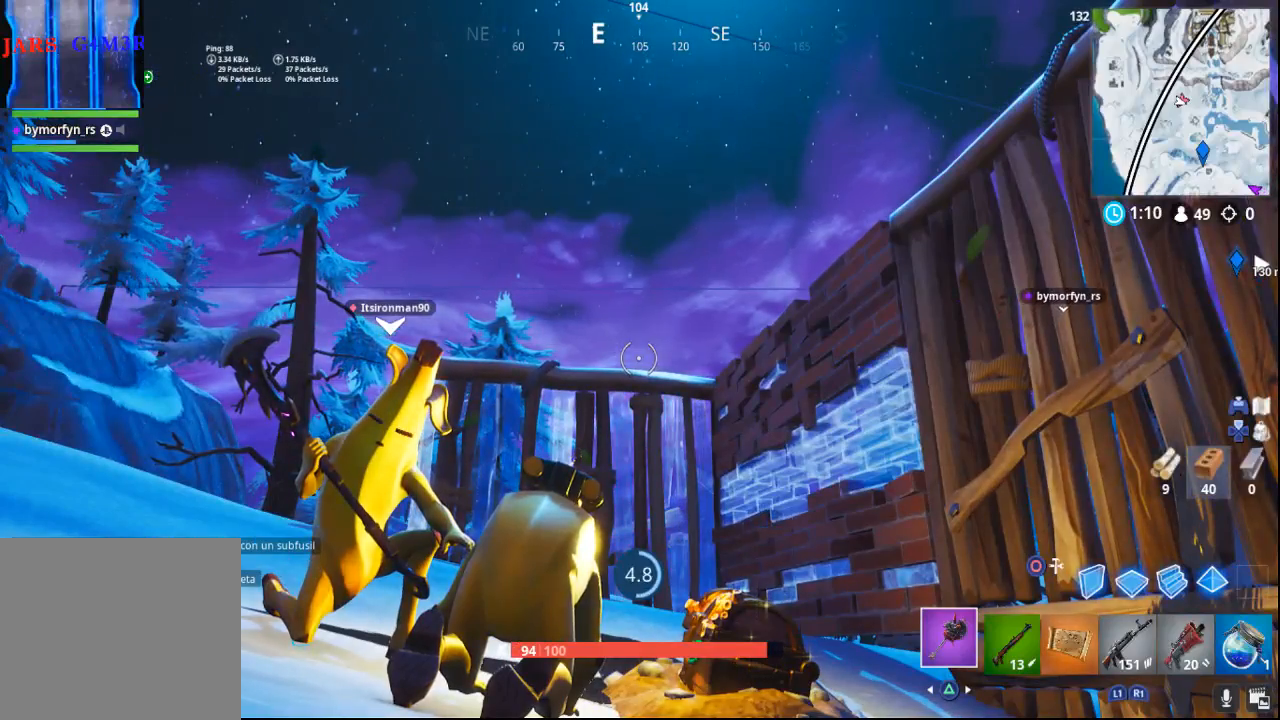
{"buttons": [], "left_stick": "center", "right_stick": "center", "events": []}
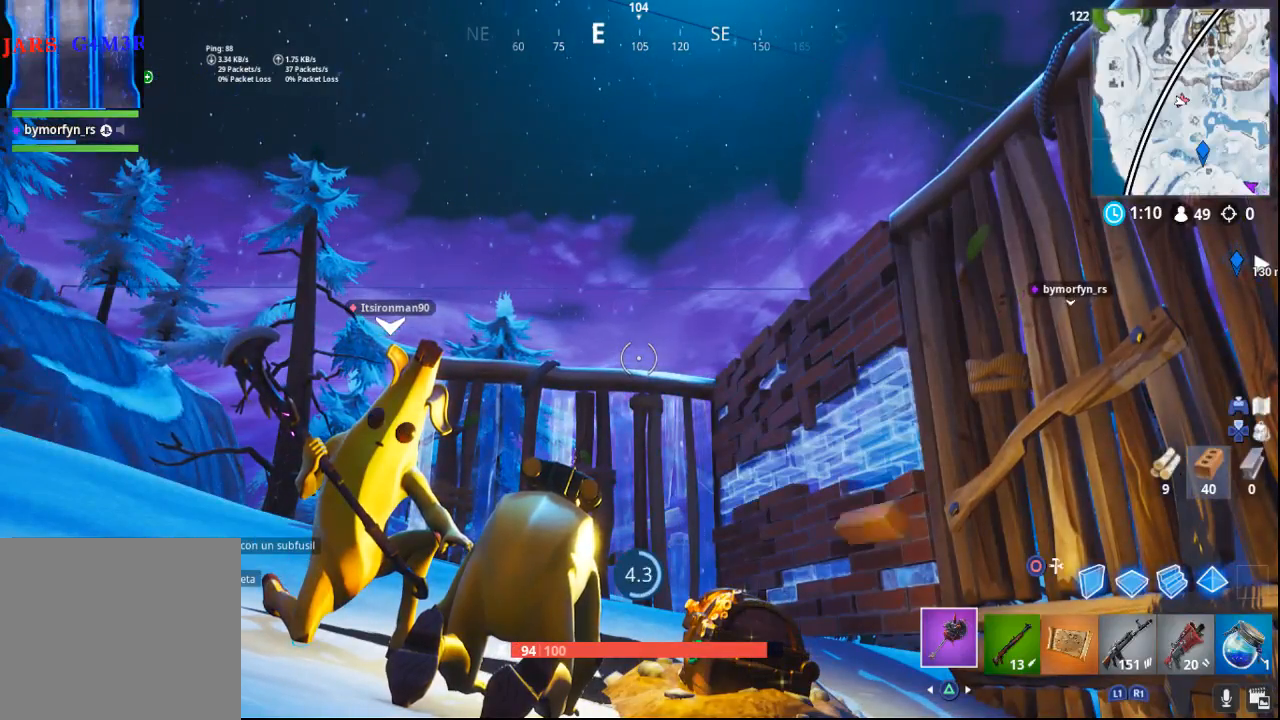
{"buttons": [], "left_stick": "center", "right_stick": "down-left", "events": [[83, "right_stick", "down-left"]]}
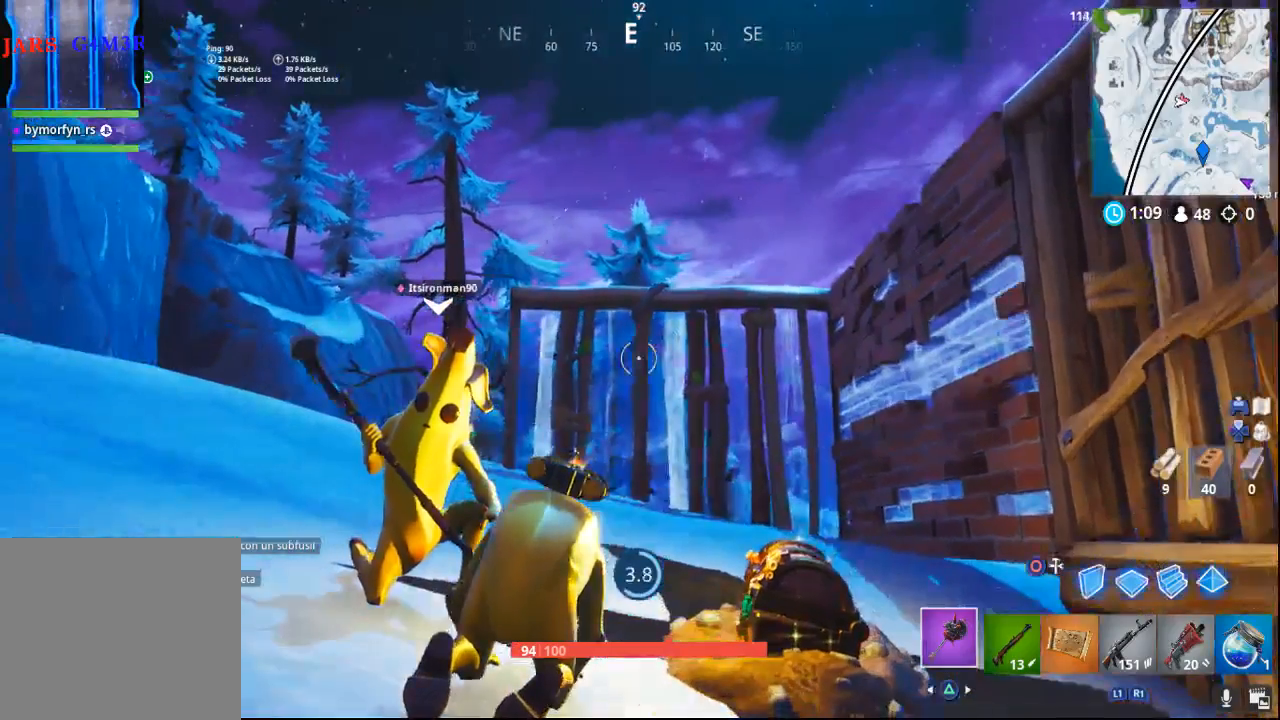
{"buttons": [], "left_stick": "center", "right_stick": "left", "events": [[167, "right_stick", "left"]]}
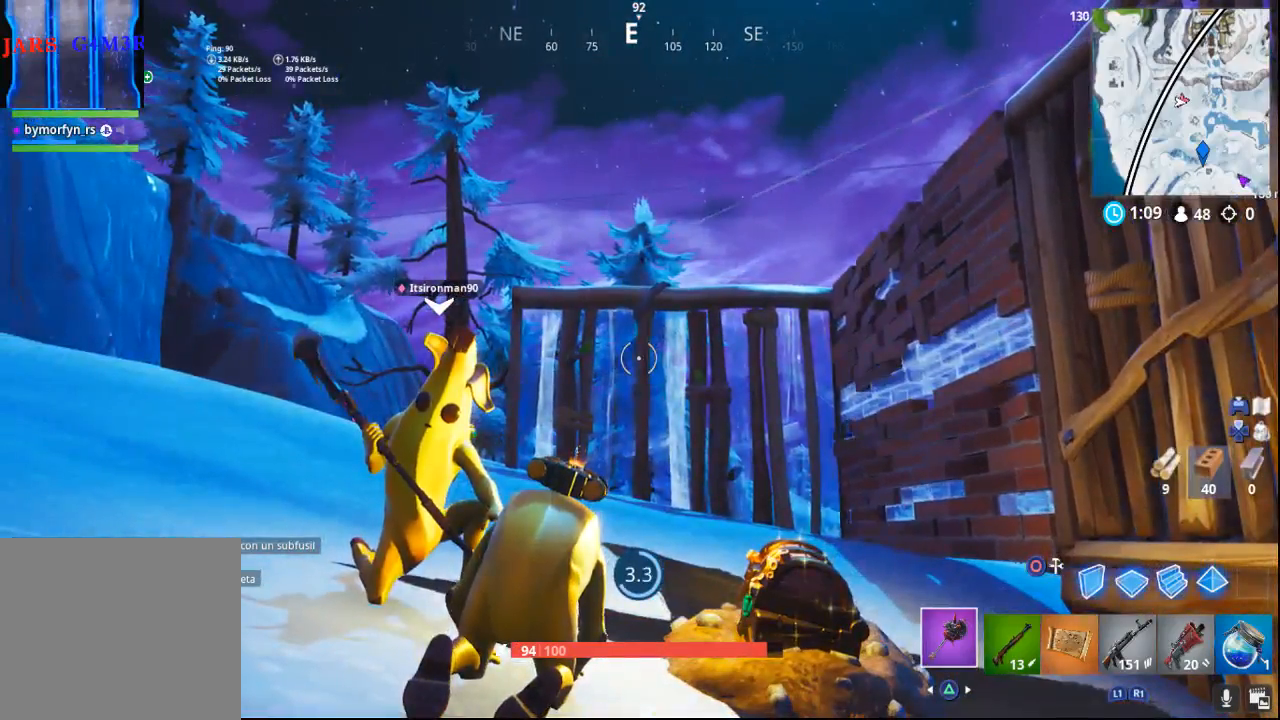
{"buttons": [], "left_stick": "center", "right_stick": "left", "events": []}
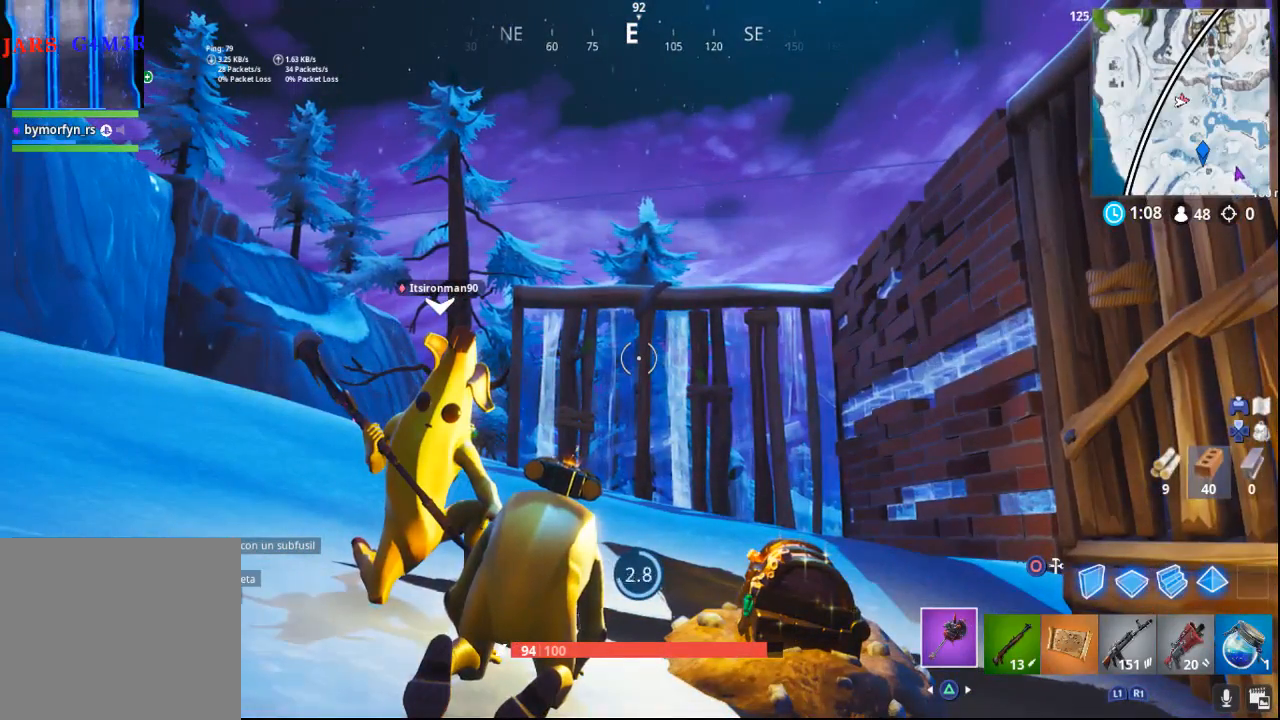
{"buttons": [], "left_stick": "center", "right_stick": "center", "events": [[50, "right_stick", "center"]]}
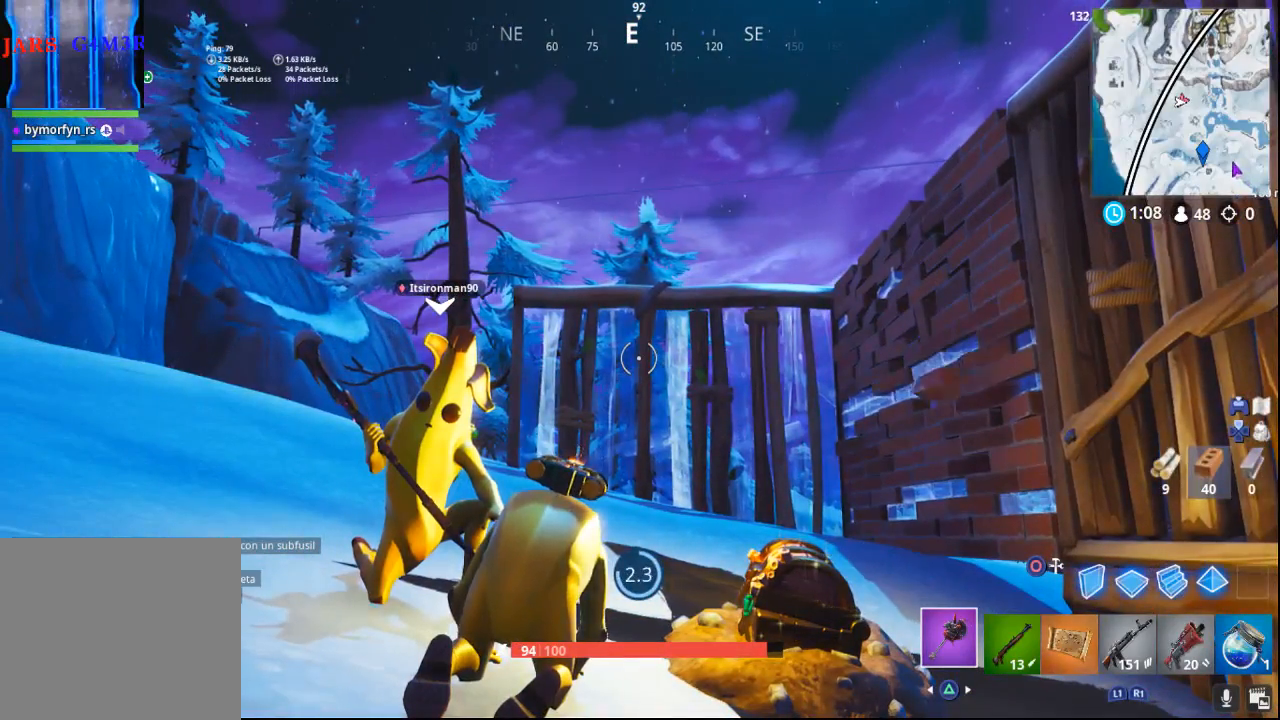
{"buttons": [], "left_stick": "center", "right_stick": "center", "events": []}
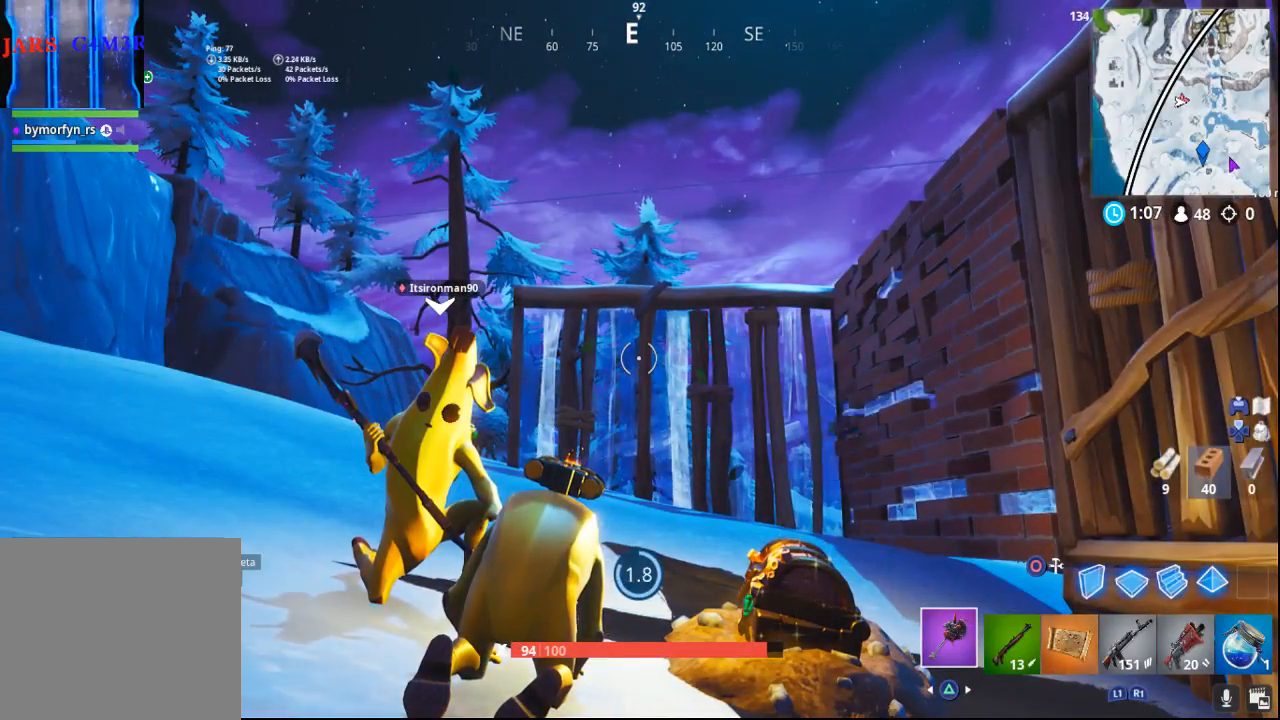
{"buttons": [], "left_stick": "center", "right_stick": "center", "events": []}
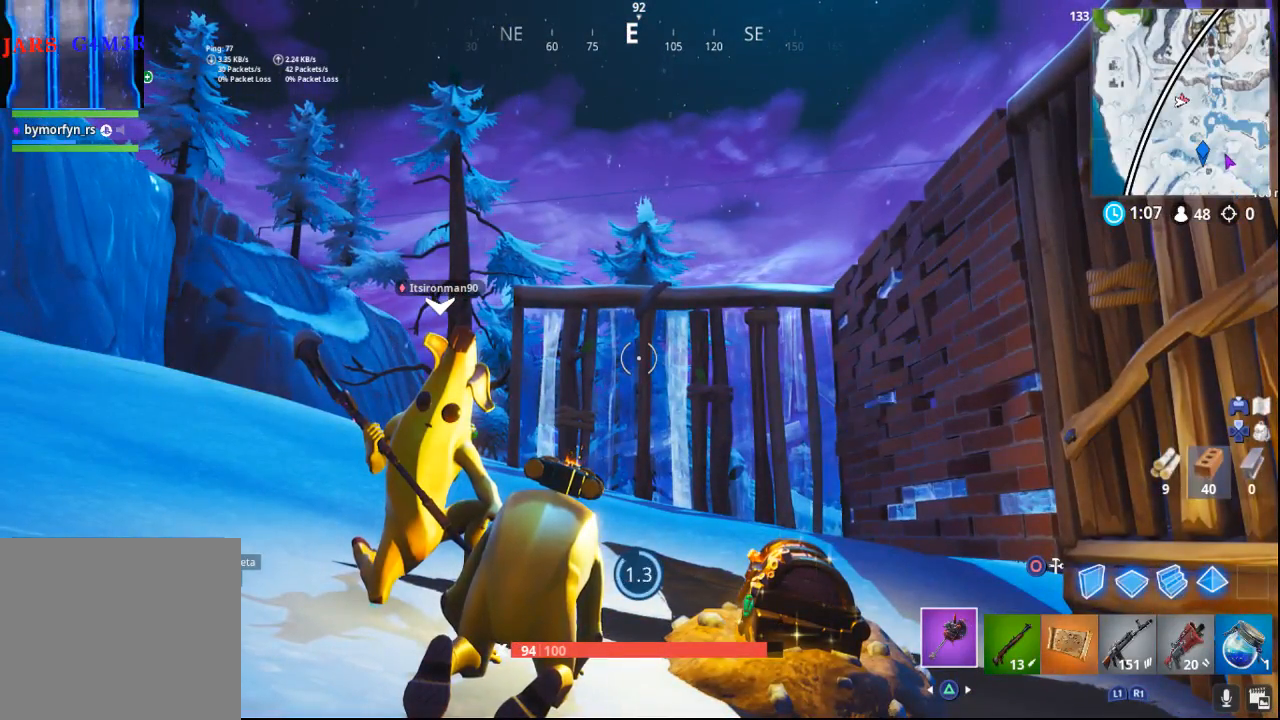
{"buttons": [], "left_stick": "center", "right_stick": "center", "events": []}
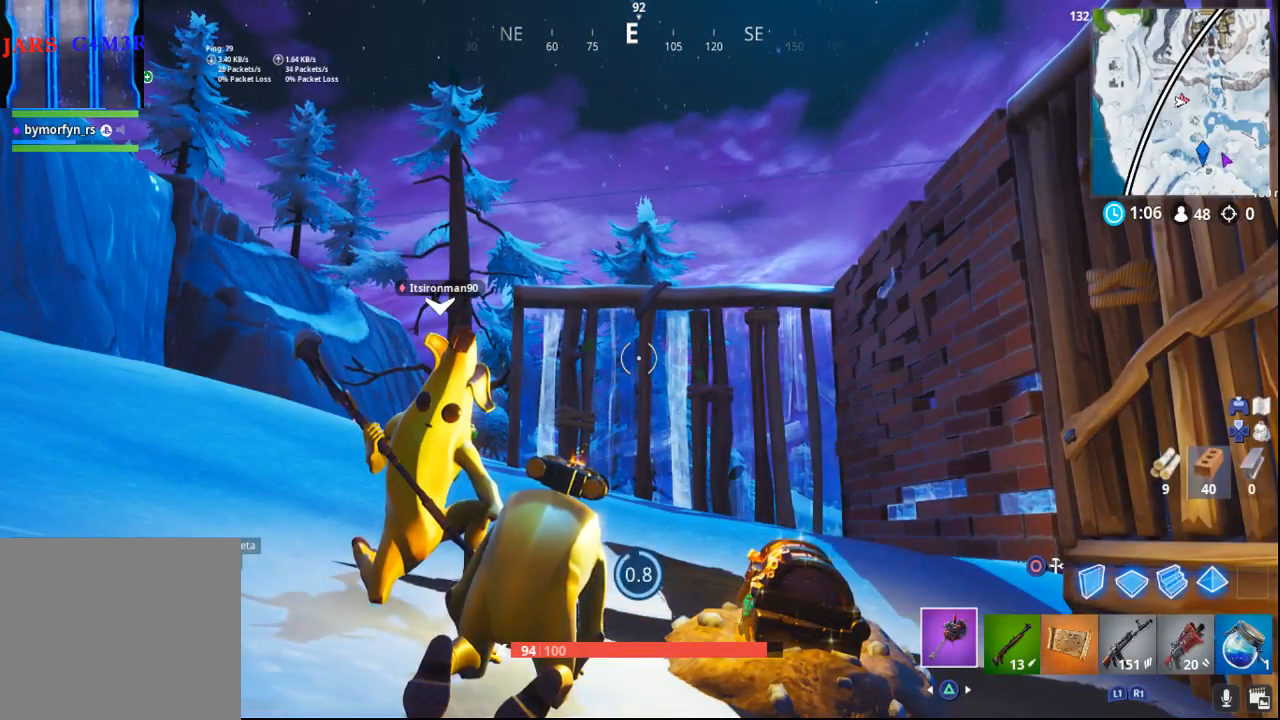
{"buttons": [], "left_stick": "center", "right_stick": "center", "events": []}
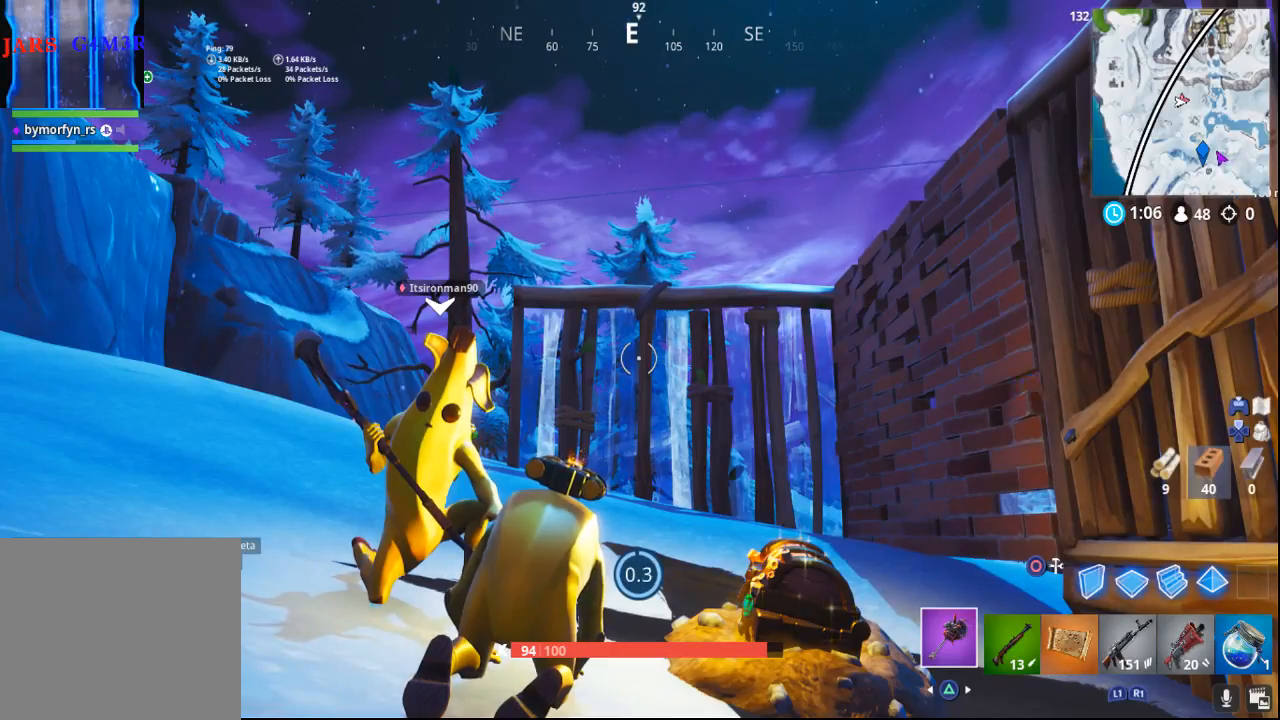
{"buttons": [], "left_stick": "center", "right_stick": "center", "events": []}
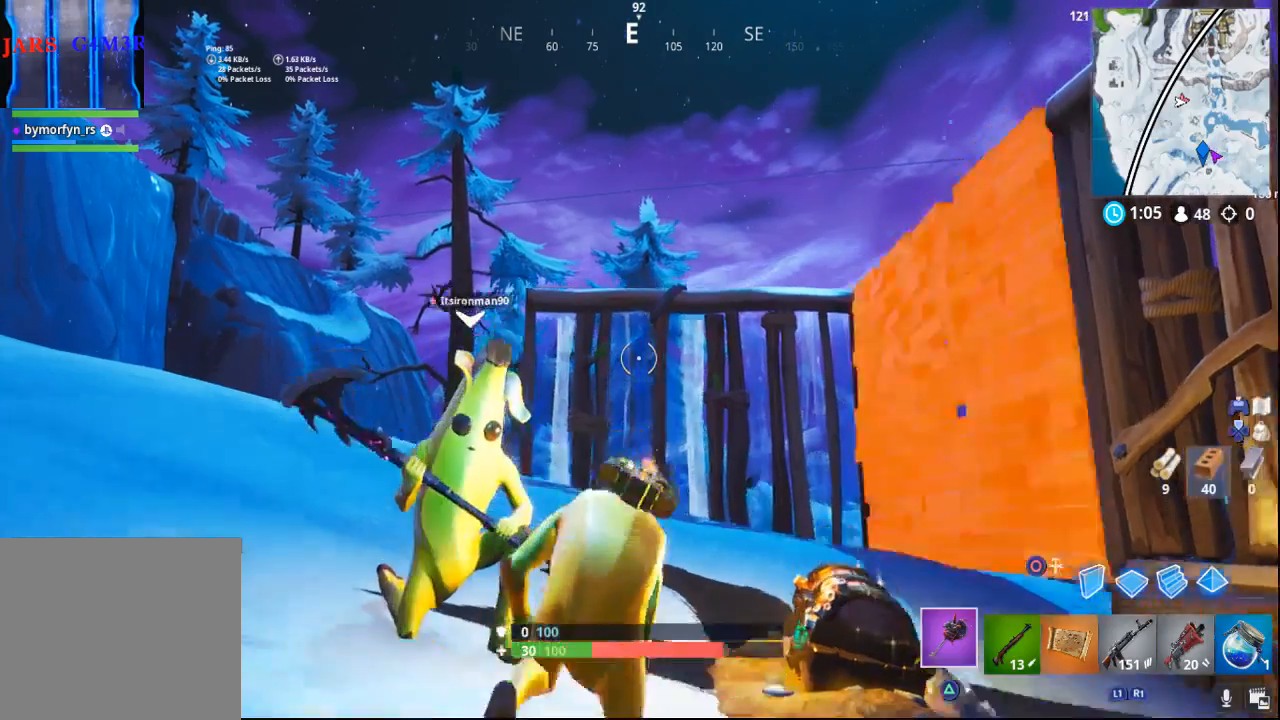
{"buttons": [], "left_stick": "down-right", "right_stick": "down", "events": [[83, "right_stick", "down"], [150, "left_stick", "down-right"]]}
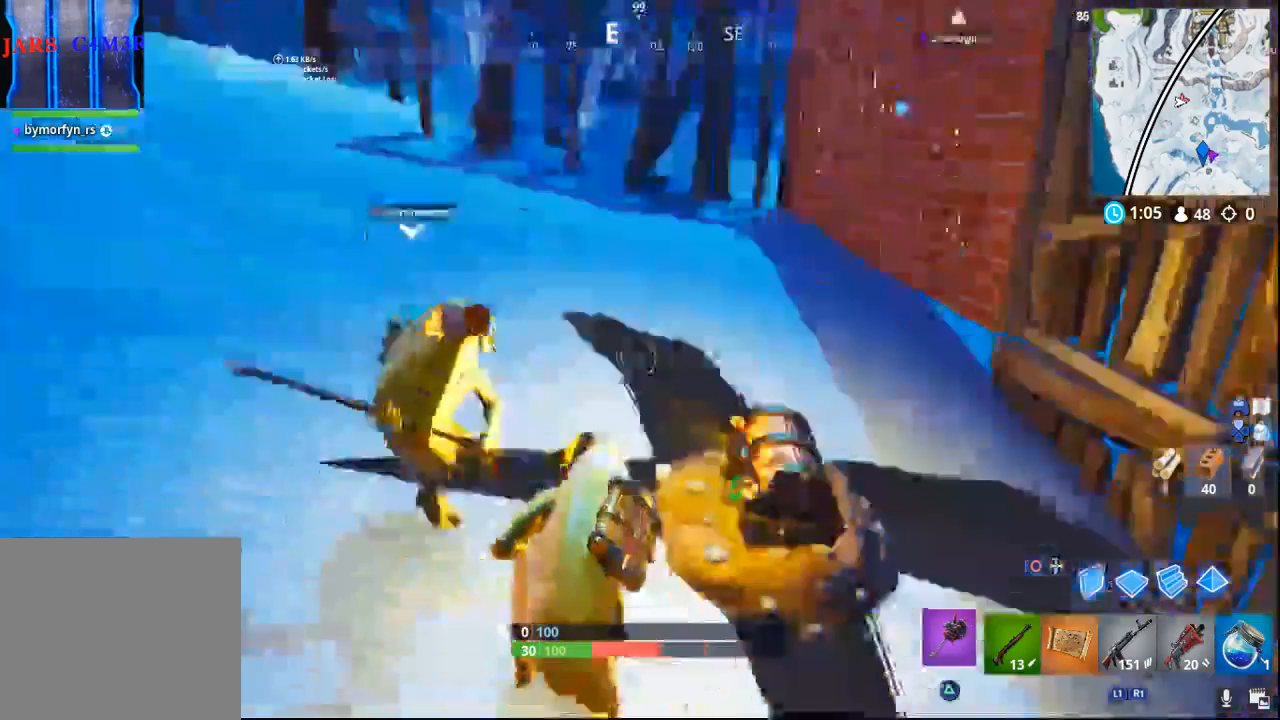
{"buttons": [], "left_stick": "down-right", "right_stick": "center", "events": [[183, "right_stick", "center"]]}
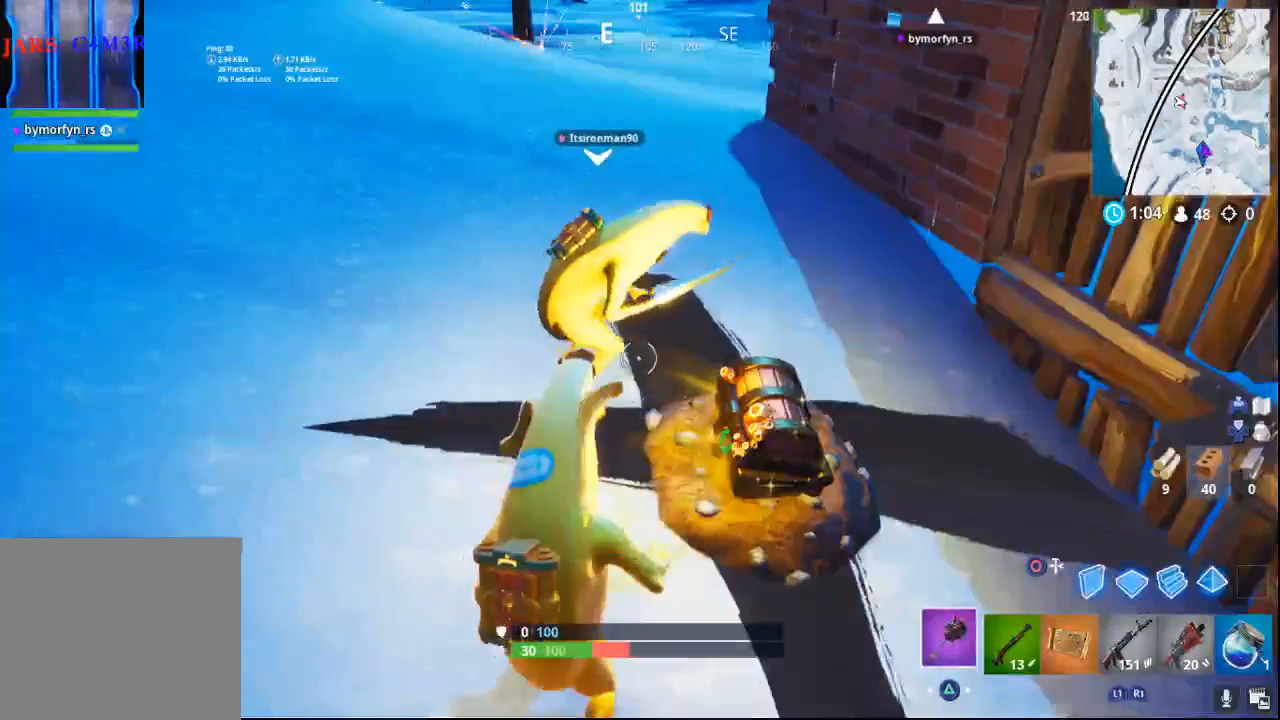
{"buttons": [], "left_stick": "right", "right_stick": "center", "events": [[83, "left_stick", "right"]]}
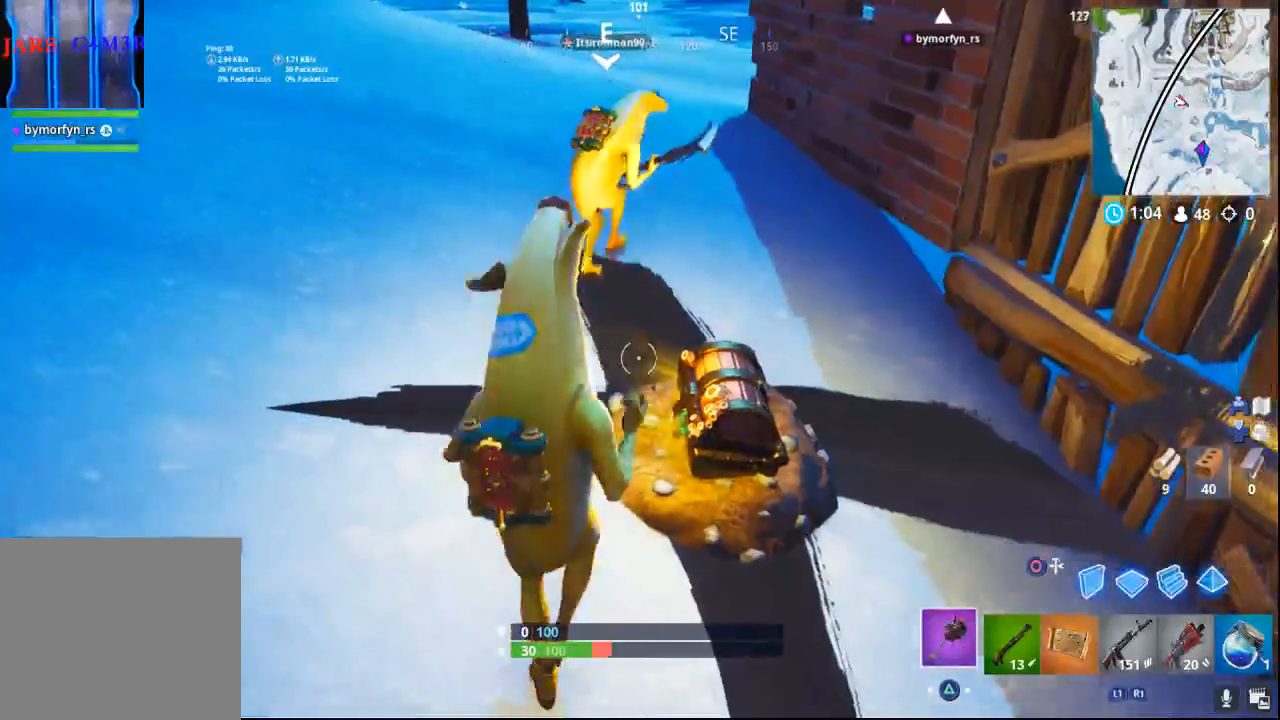
{"buttons": [], "left_stick": "up-left", "right_stick": "up-left", "events": [[150, "left_stick", "up"], [200, "CIRCLE", "down"], [267, "left_stick", "up-left"], [367, "CIRCLE", "up"], [500, "right_stick", "up-left"]]}
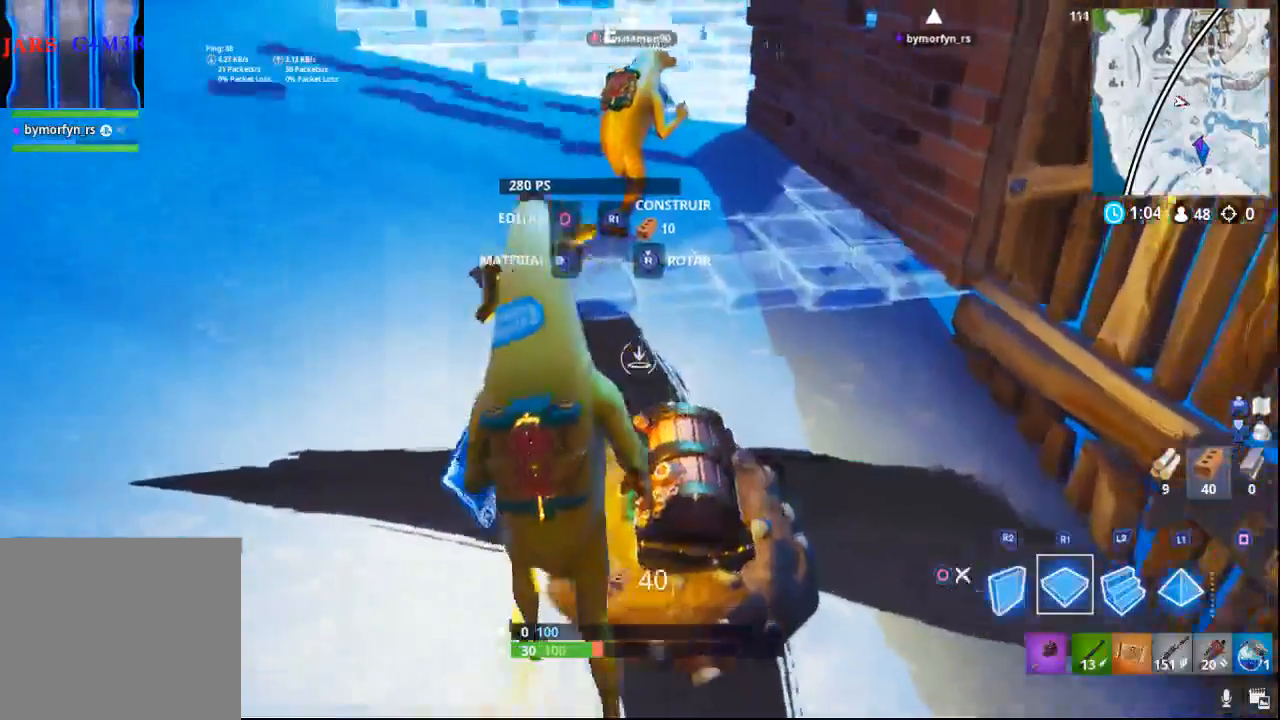
{"buttons": ["CIRCLE"], "left_stick": "down", "right_stick": "center", "events": [[33, "left_stick", "down-left"], [83, "R2", "down"], [100, "R1", "down"], [200, "L2", "down"], [200, "R1", "up"], [200, "R2", "up"], [233, "right_stick", "center"], [267, "R2", "down"], [267, "left_stick", "down"], [283, "L2", "up"], [383, "R2", "up"], [500, "CIRCLE", "down"]]}
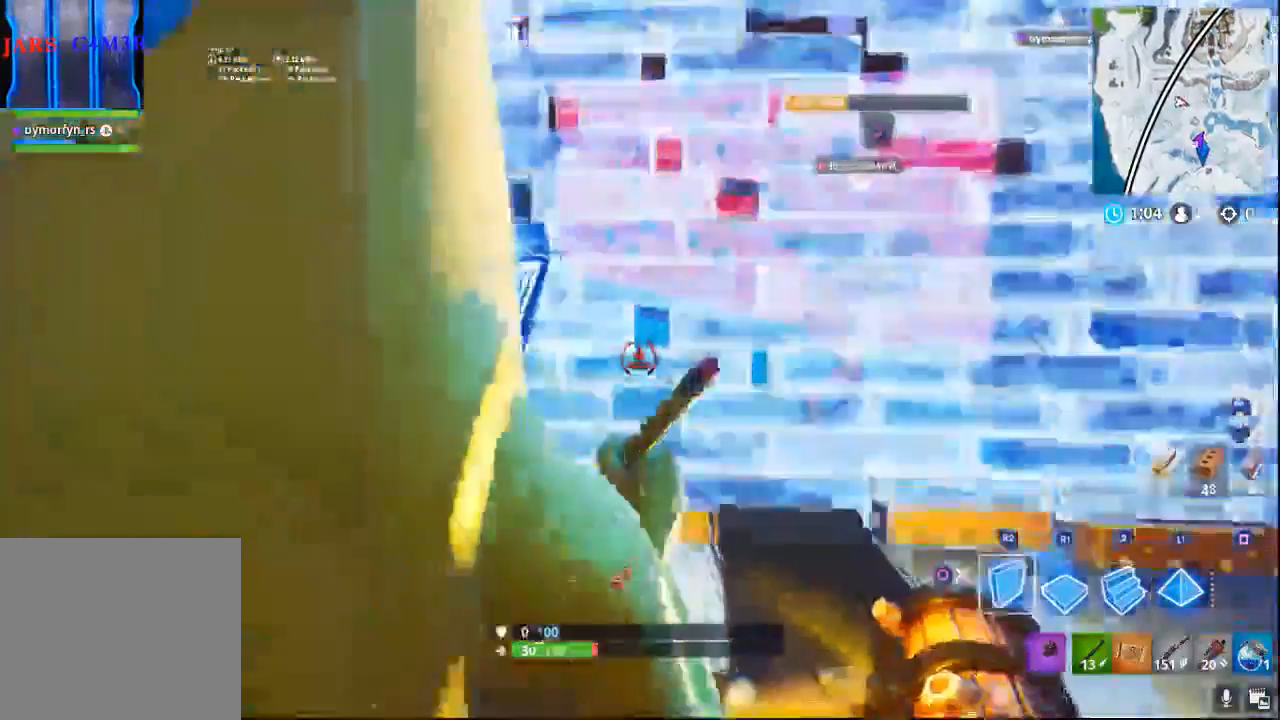
{"buttons": [], "left_stick": "down", "right_stick": "center", "events": [[117, "left_stick", "down-right"], [150, "CIRCLE", "up"], [250, "right_stick", "down"], [450, "right_stick", "center"], [483, "left_stick", "down"]]}
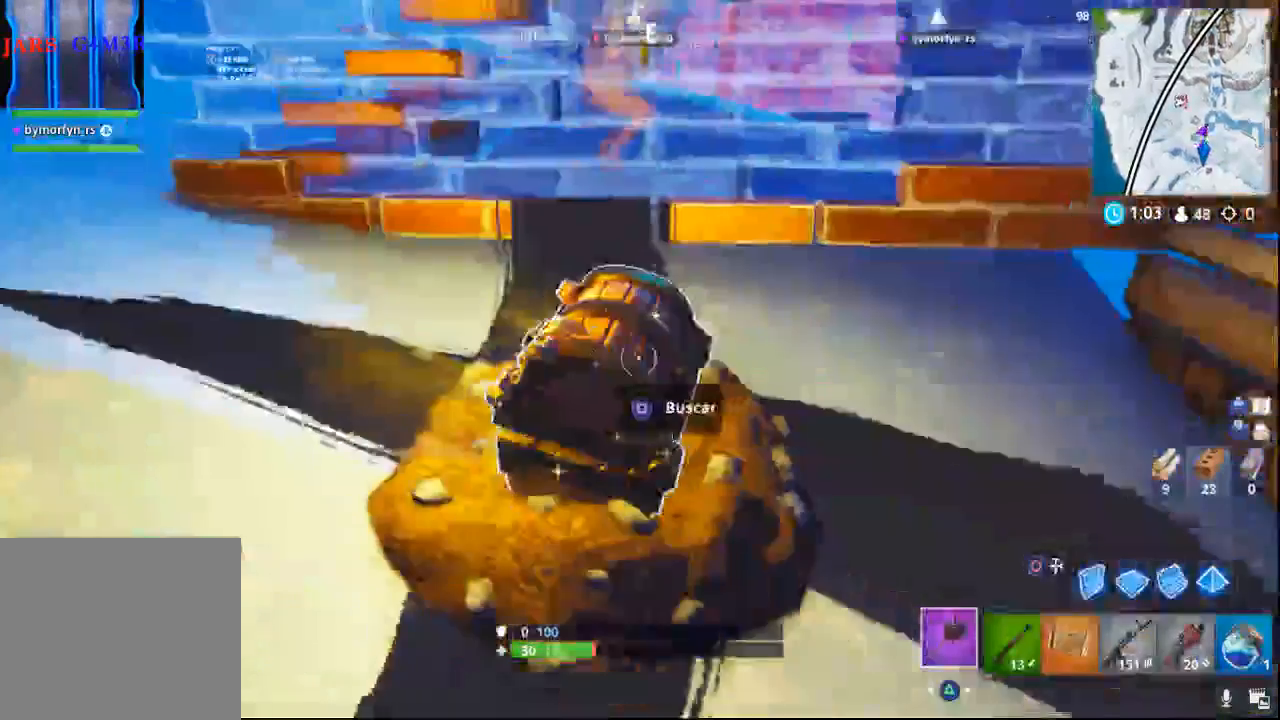
{"buttons": ["SQUARE"], "left_stick": "center", "right_stick": "center", "events": [[100, "SQUARE", "down"], [100, "left_stick", "center"]]}